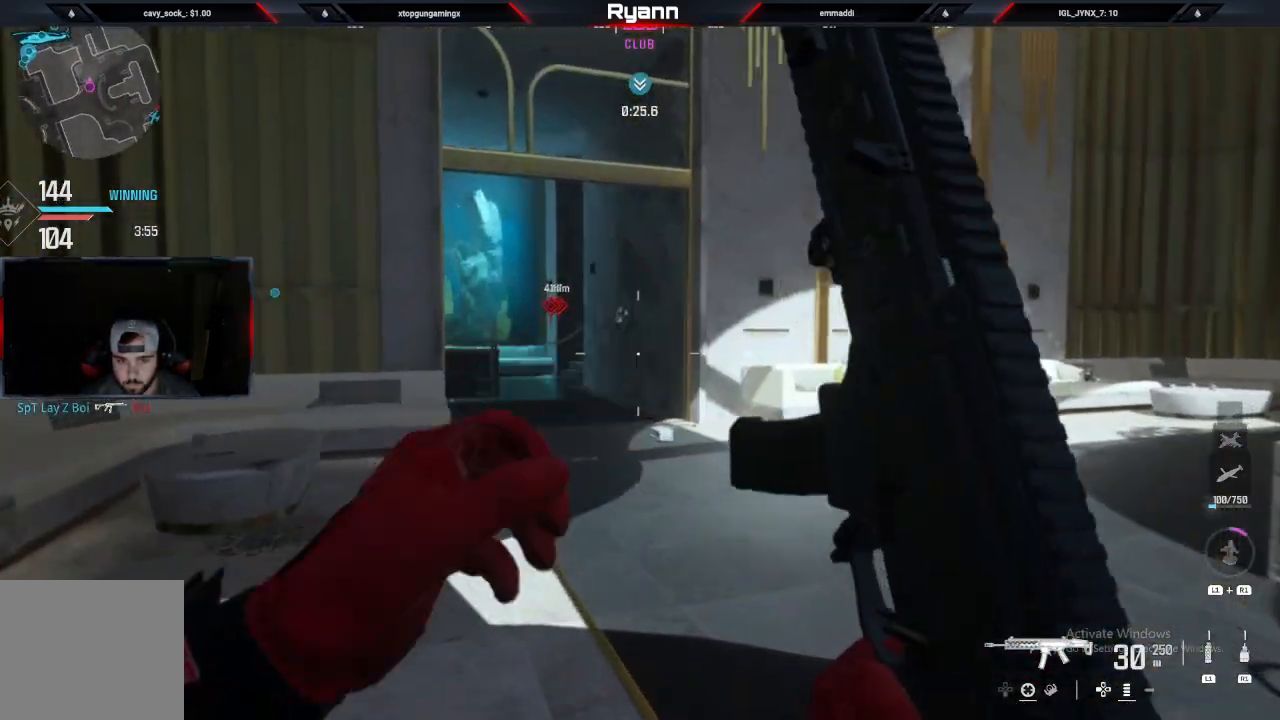
Gameplay with a controller (PlayStation layout); each line is a JSON object with the inputs held at the frame after it. "events" lists button and stick changes between this image and that frame as [ms after this image, input, new state], when the widget could be followed in between.
{"buttons": [], "left_stick": "up", "right_stick": "left", "events": [[117, "right_stick", "left"]]}
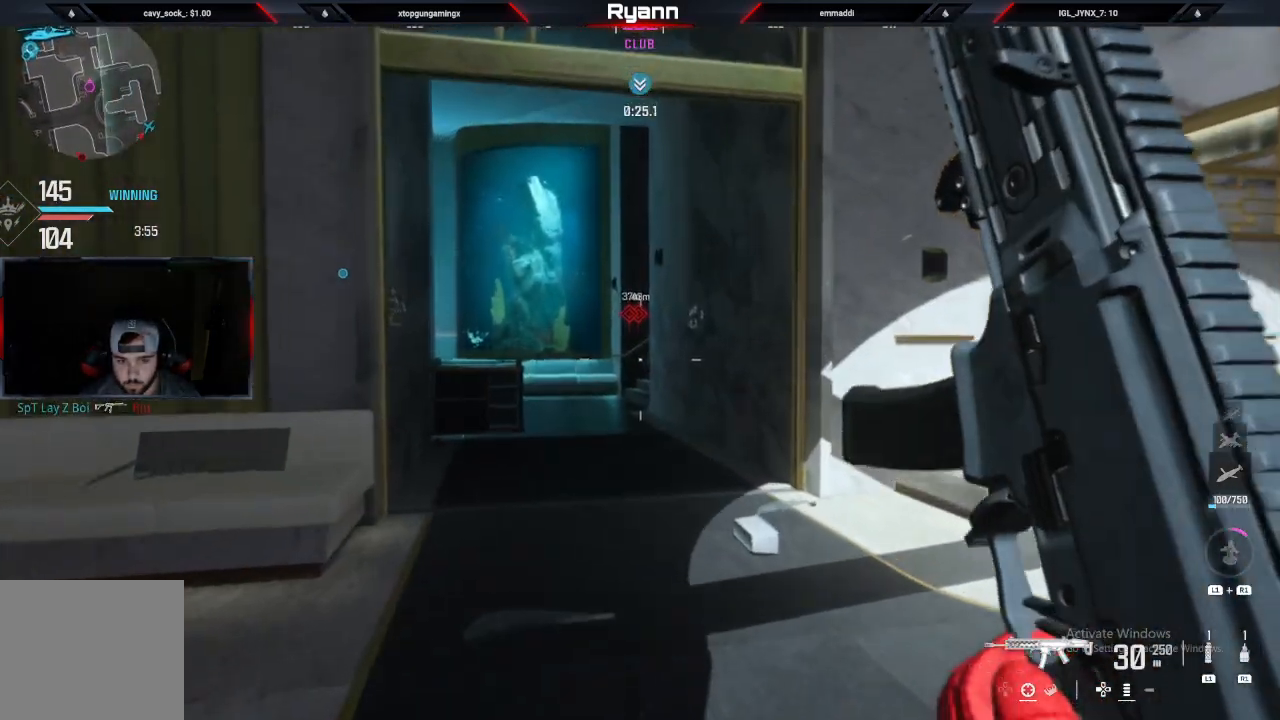
{"buttons": ["CROSS"], "left_stick": "up", "right_stick": "left", "events": [[233, "CIRCLE", "down"], [417, "CIRCLE", "up"], [417, "CROSS", "down"]]}
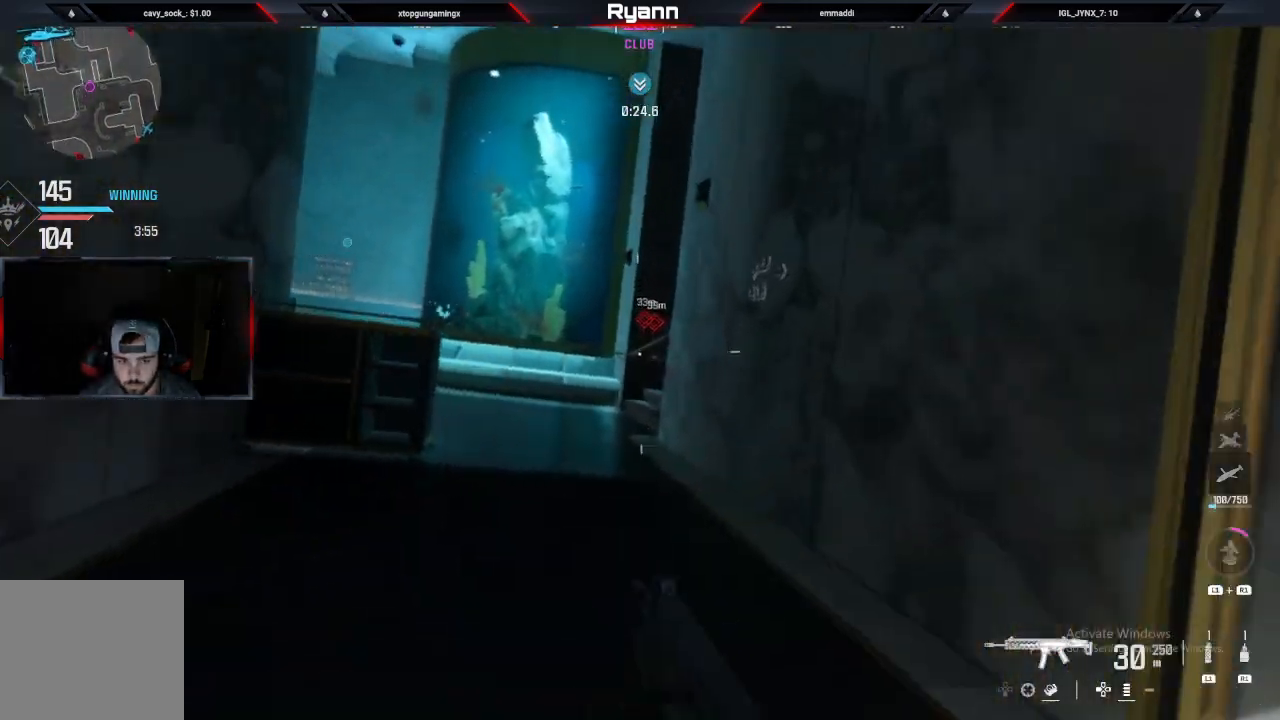
{"buttons": [], "left_stick": "up-right", "right_stick": "left"}
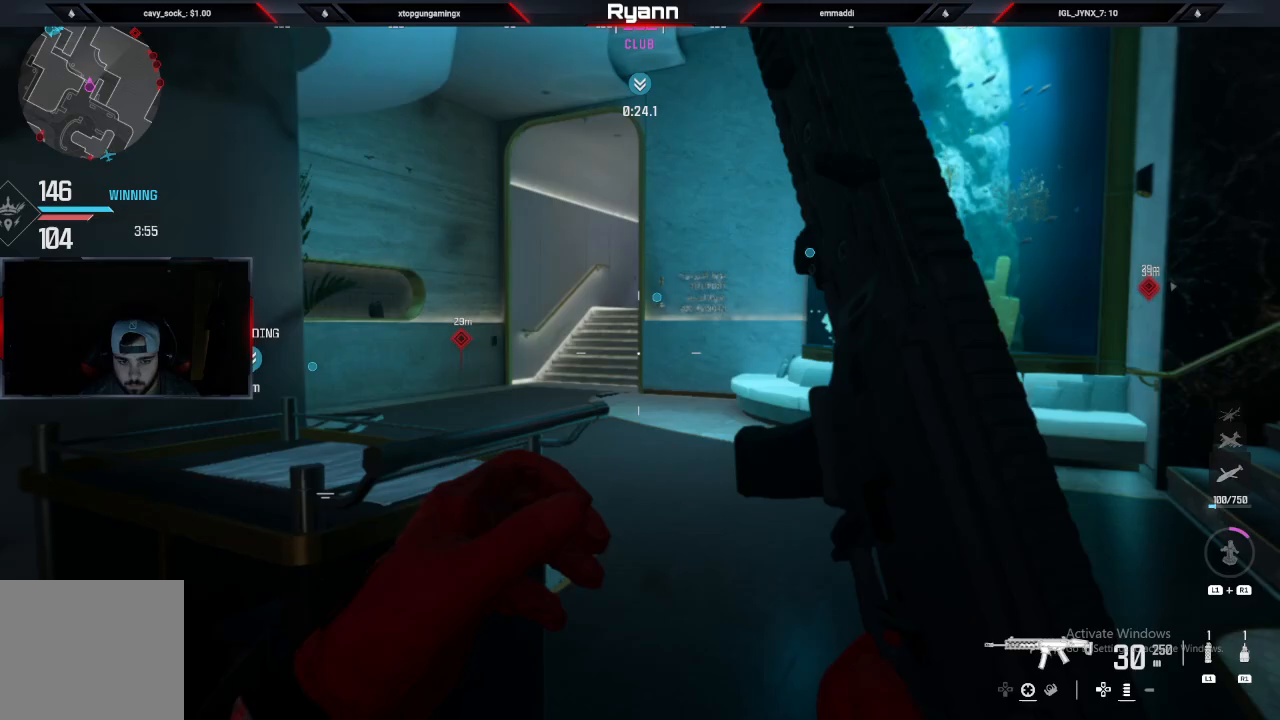
{"buttons": [], "left_stick": "up", "right_stick": "right", "events": [[67, "L2", "down"], [233, "right_stick", "center"], [333, "L2", "up"], [400, "right_stick", "right"], [500, "left_stick", "up"]]}
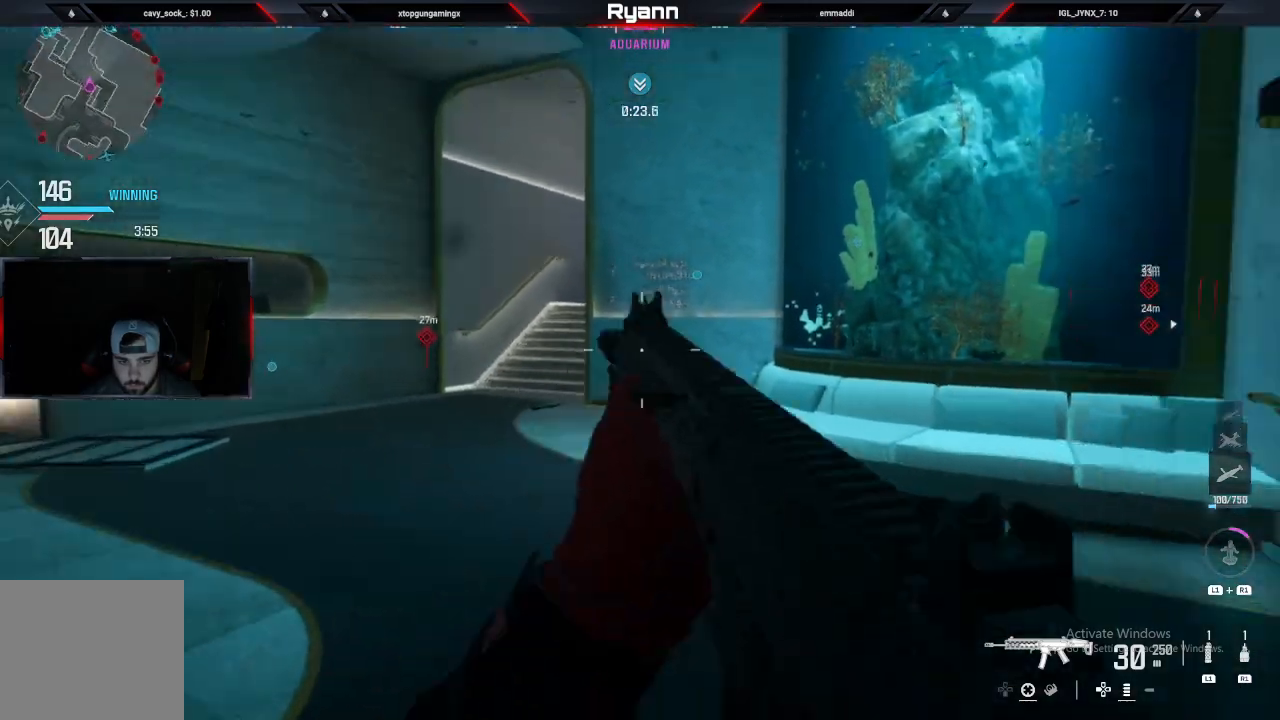
{"buttons": [], "left_stick": "up", "right_stick": "right", "events": [[50, "L3", "down"], [217, "L3", "up"]]}
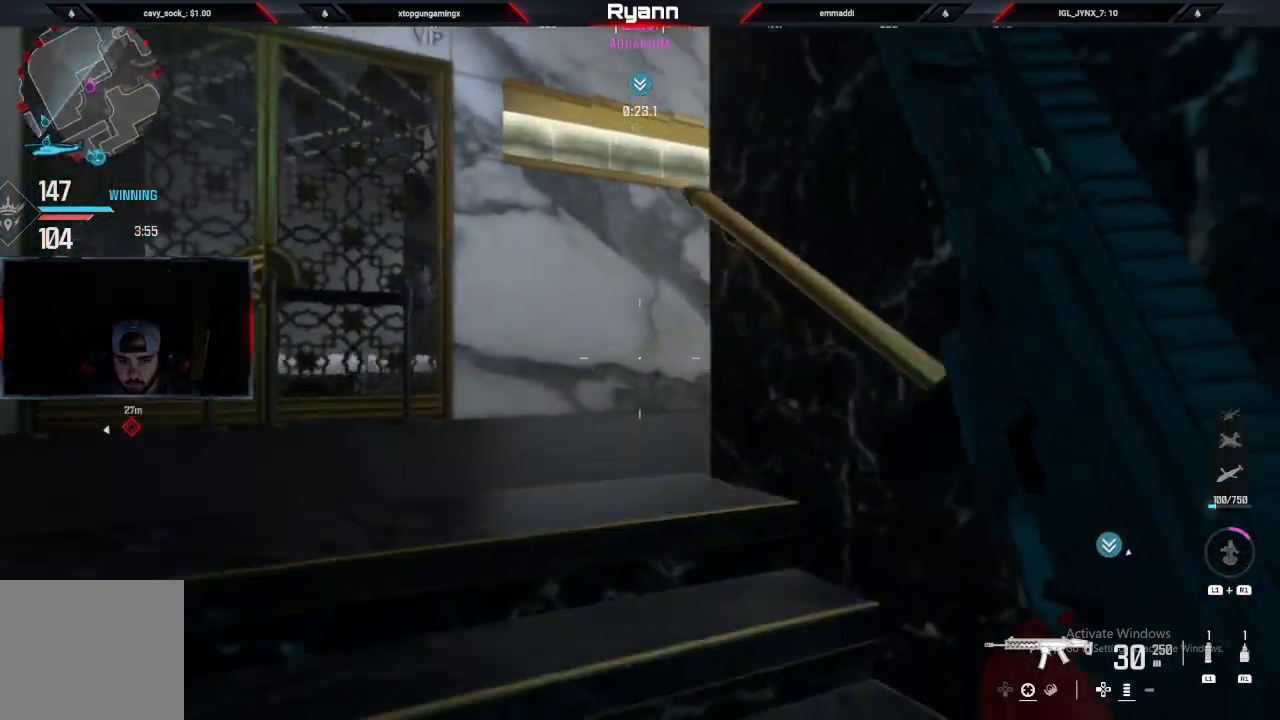
{"buttons": ["L2"], "left_stick": "up-left", "right_stick": "right", "events": [[233, "left_stick", "up-left"], [317, "L2", "down"]]}
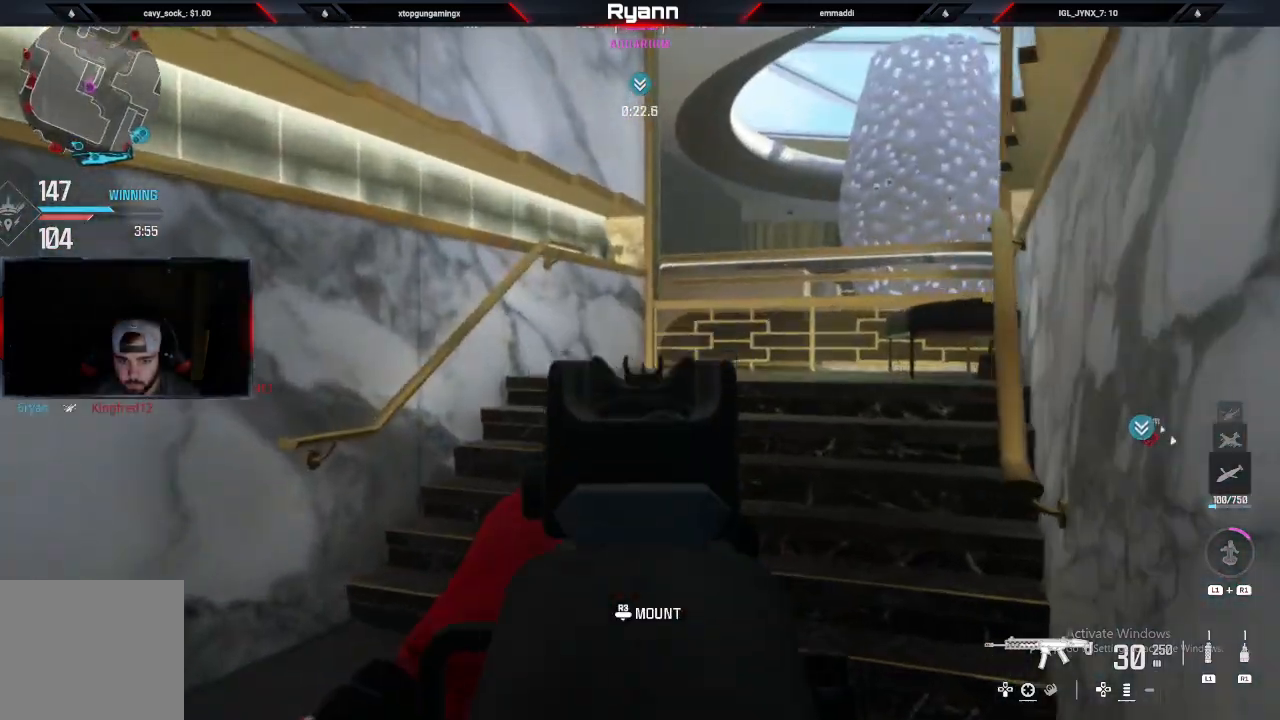
{"buttons": ["L3"], "left_stick": "up-right", "right_stick": "center", "events": [[50, "L2", "up"], [133, "left_stick", "down-right"], [383, "right_stick", "down-right"], [450, "left_stick", "up-right"], [483, "L3", "down"], [500, "right_stick", "center"]]}
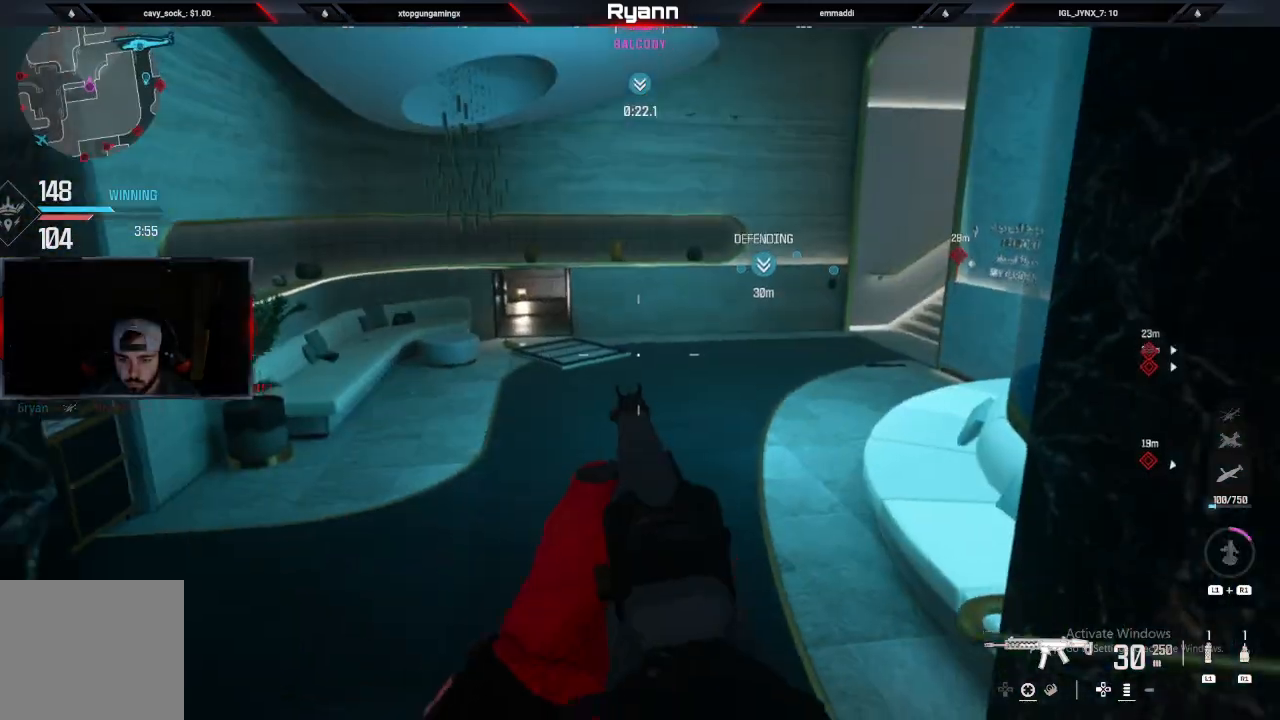
{"buttons": ["CROSS"], "left_stick": "up", "right_stick": "up", "events": [[17, "left_stick", "up"], [117, "L3", "up"], [200, "CIRCLE", "down"], [200, "right_stick", "right"], [367, "CIRCLE", "up"], [383, "CROSS", "down"], [417, "right_stick", "up"]]}
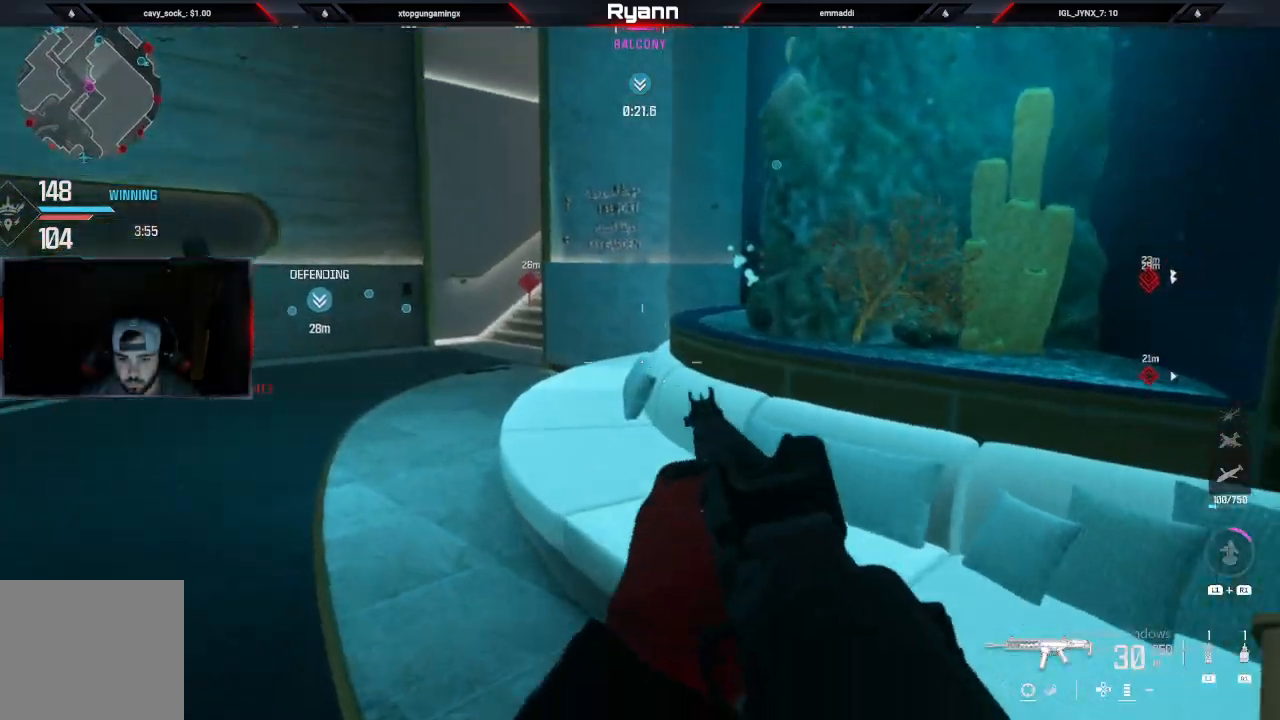
{"buttons": [], "left_stick": "up", "right_stick": "up-left", "events": [[33, "CROSS", "up"], [67, "right_stick", "up-left"], [133, "L3", "down"], [317, "L3", "up"]]}
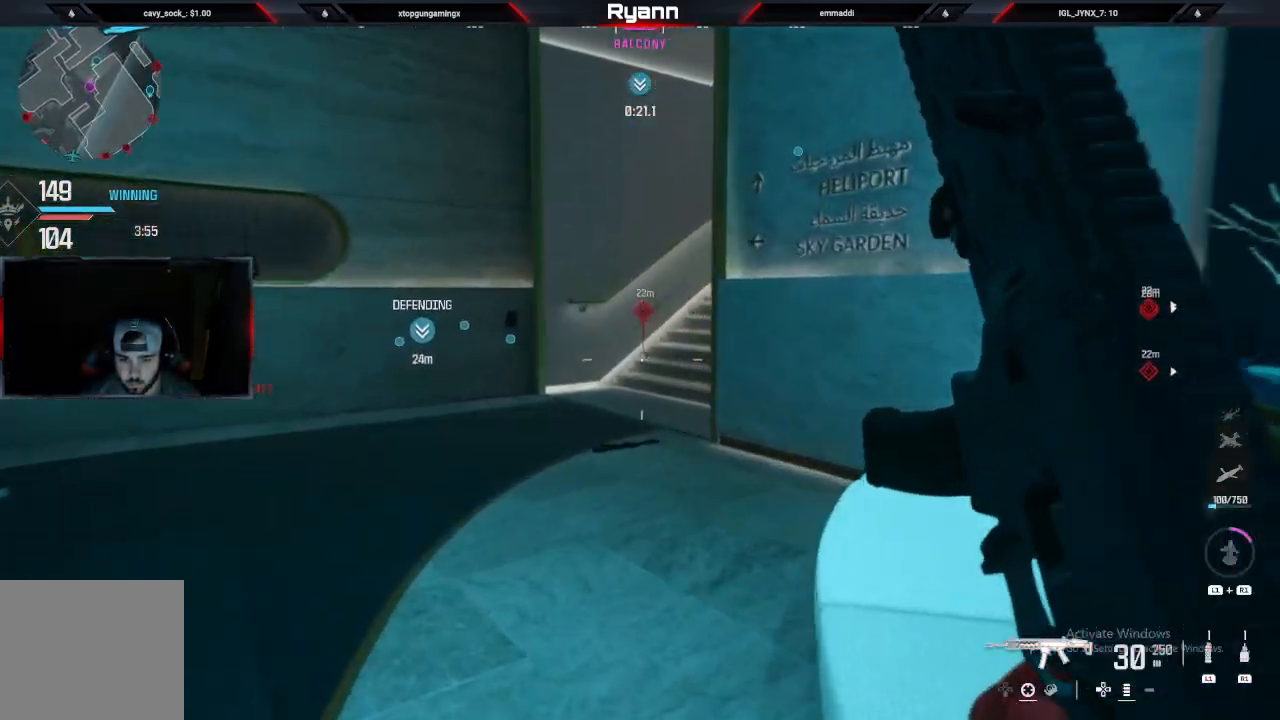
{"buttons": ["L3"], "left_stick": "up", "right_stick": "up-right", "events": [[17, "CIRCLE", "down"], [217, "CIRCLE", "up"], [217, "right_stick", "up-right"], [300, "CROSS", "down"], [433, "CROSS", "up"], [500, "L3", "down"]]}
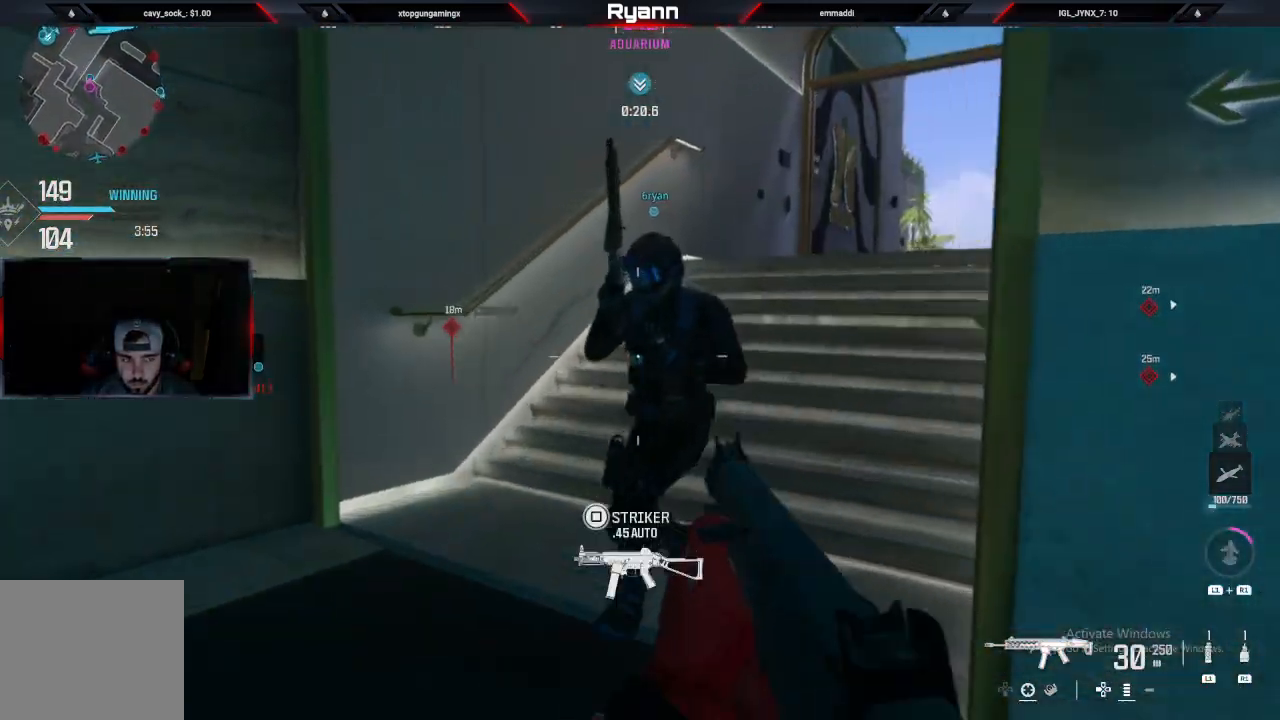
{"buttons": [], "left_stick": "up", "right_stick": "center", "events": [[50, "right_stick", "right"], [233, "L3", "up"], [417, "right_stick", "center"]]}
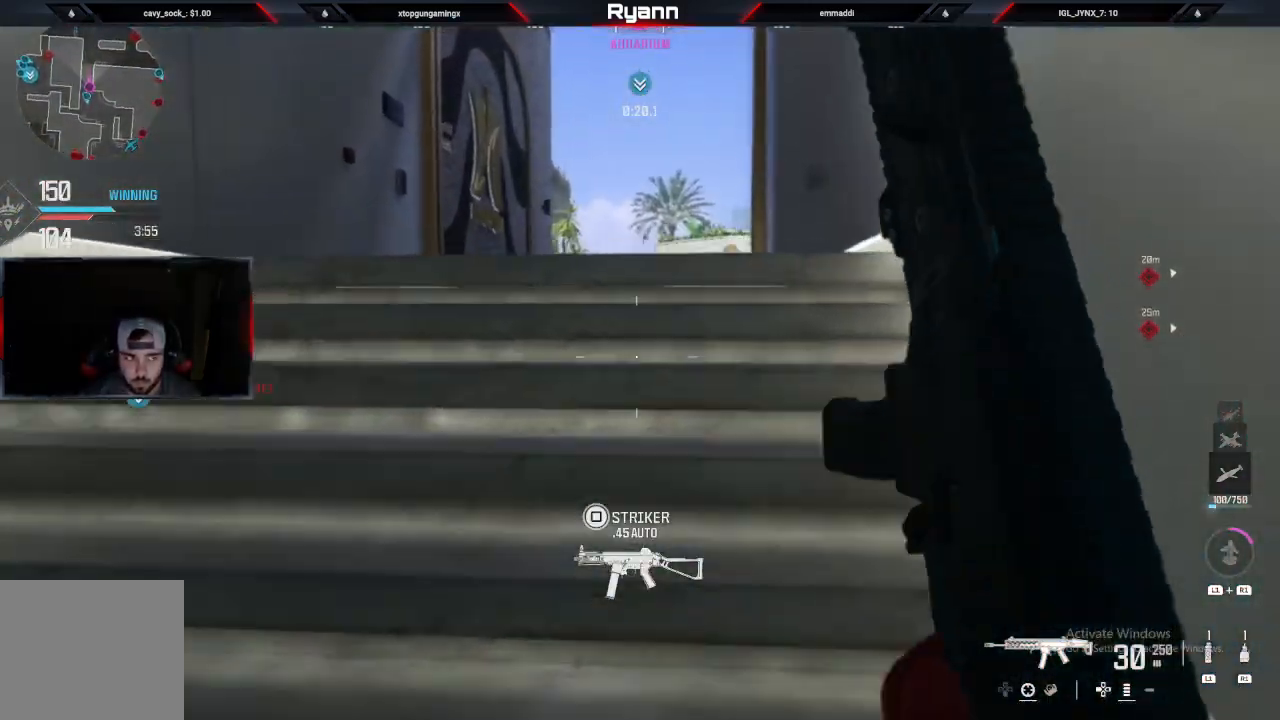
{"buttons": [], "left_stick": "up", "right_stick": "right", "events": [[133, "right_stick", "right"]]}
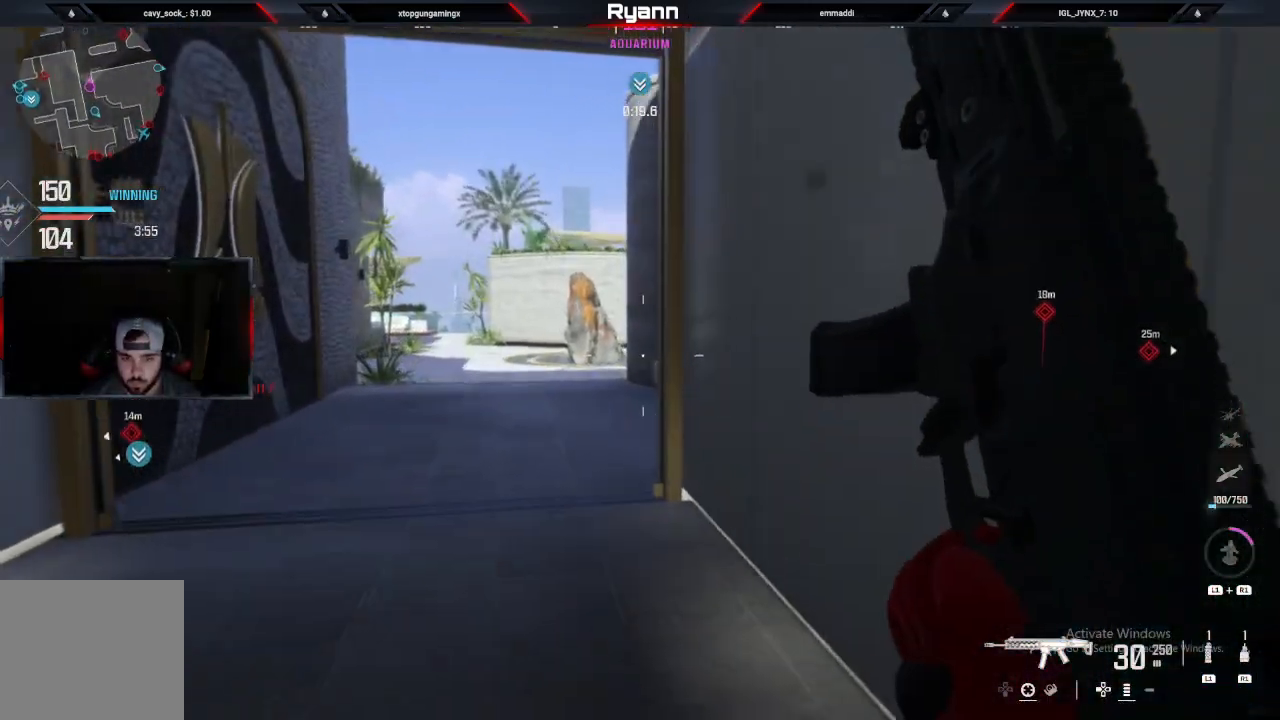
{"buttons": [], "left_stick": "up", "right_stick": "right", "events": [[33, "right_stick", "center"], [333, "right_stick", "right"]]}
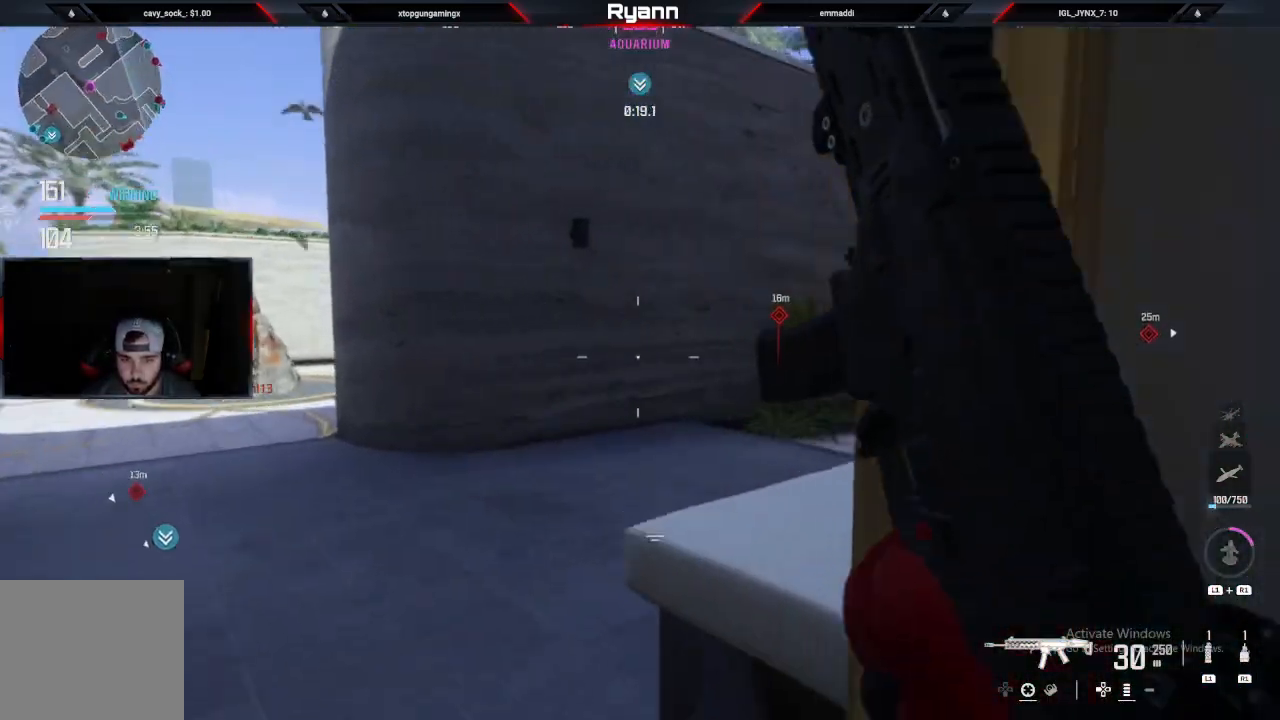
{"buttons": [], "left_stick": "up", "right_stick": "center", "events": [[450, "right_stick", "center"]]}
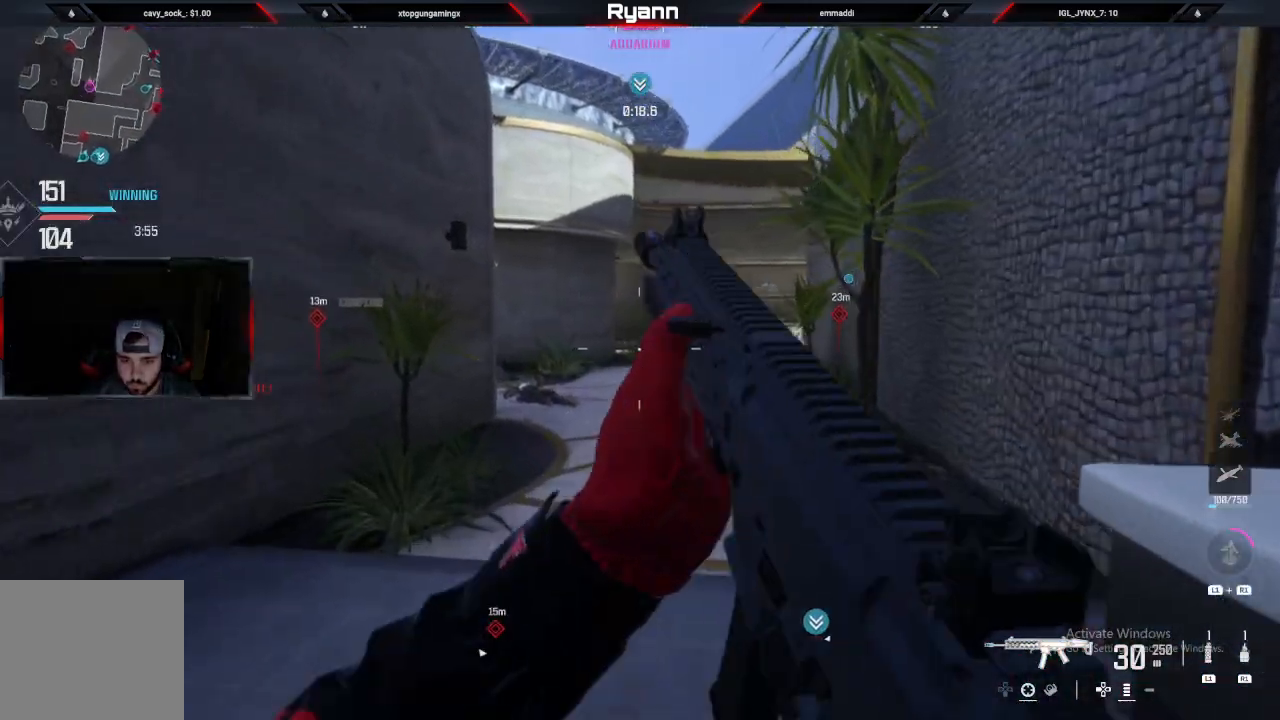
{"buttons": [], "left_stick": "up", "right_stick": "right", "events": [[250, "right_stick", "right"]]}
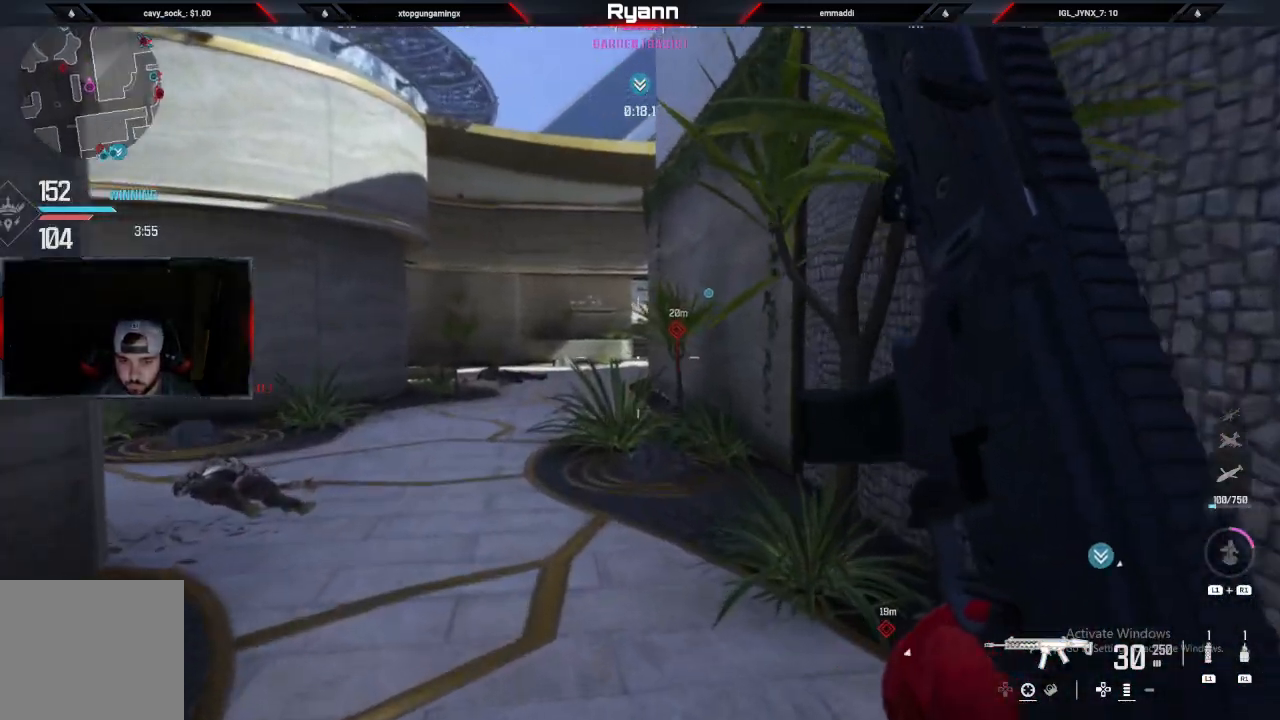
{"buttons": [], "left_stick": "up", "right_stick": "up-left", "events": [[33, "right_stick", "center"], [83, "L2", "down"], [267, "right_stick", "up-left"], [433, "L2", "up"]]}
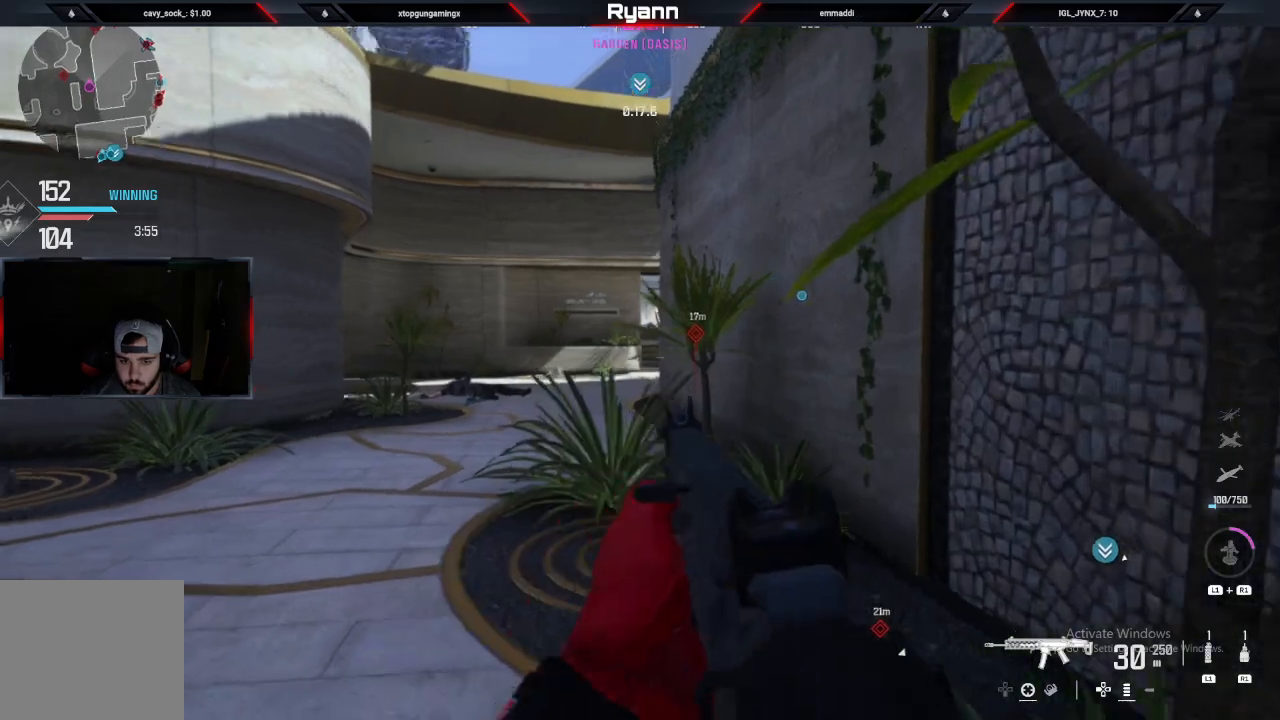
{"buttons": [], "left_stick": "up-right", "right_stick": "right", "events": [[17, "right_stick", "left"], [200, "left_stick", "up-right"], [317, "right_stick", "right"]]}
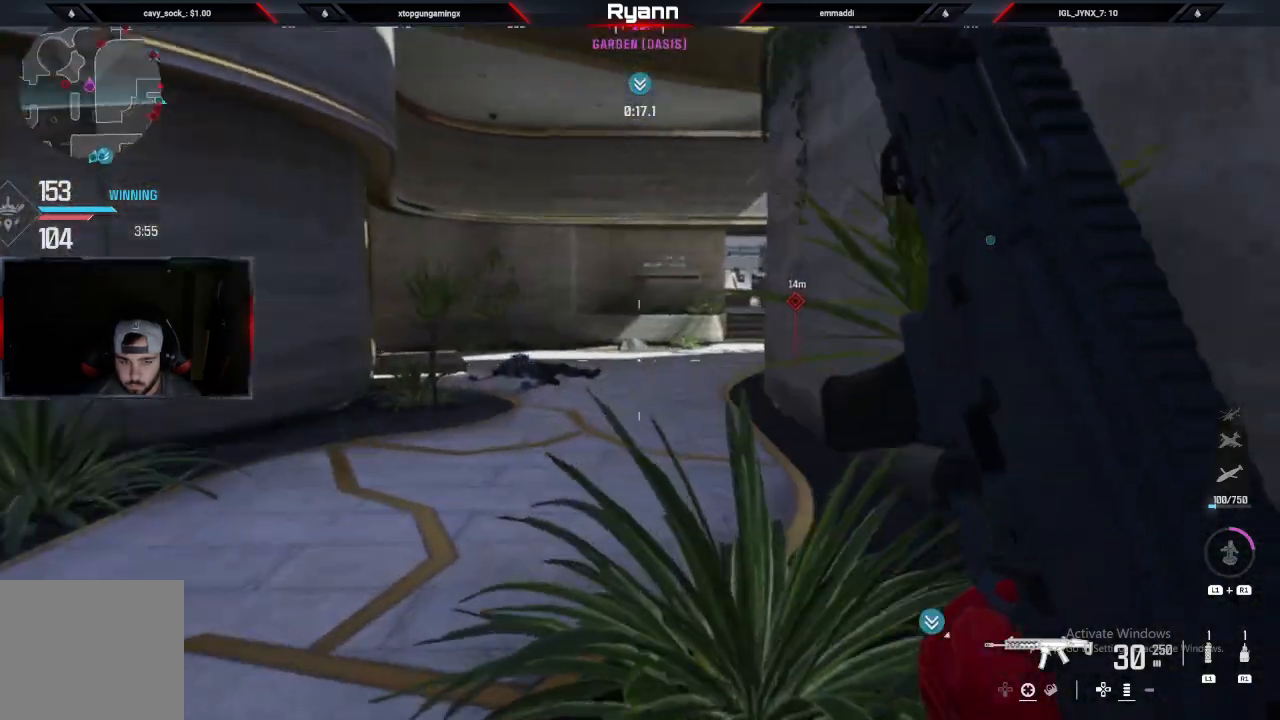
{"buttons": [], "left_stick": "up", "right_stick": "right", "events": [[33, "CIRCLE", "down"], [33, "left_stick", "up"], [50, "right_stick", "up-right"], [167, "CIRCLE", "up"], [217, "CROSS", "down"], [250, "right_stick", "right"], [417, "CROSS", "up"]]}
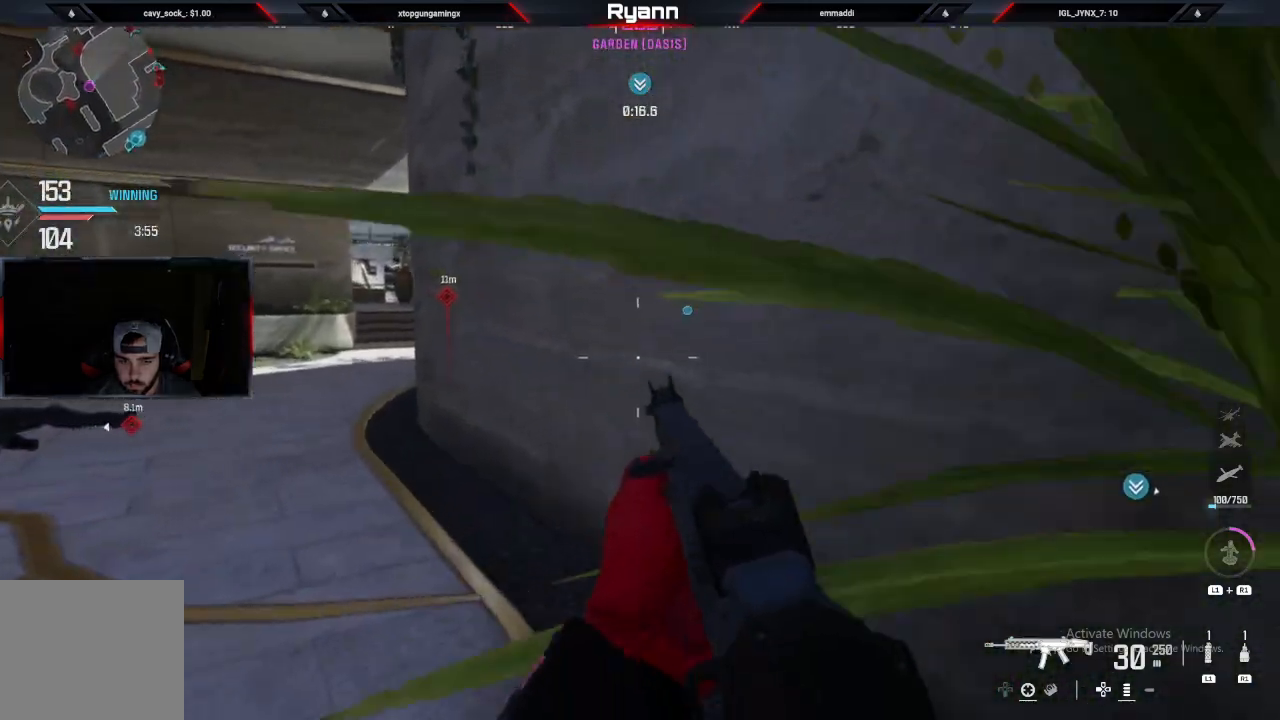
{"buttons": [], "left_stick": "up-left", "right_stick": "center", "events": [[100, "right_stick", "left"], [250, "left_stick", "up-left"], [433, "right_stick", "center"]]}
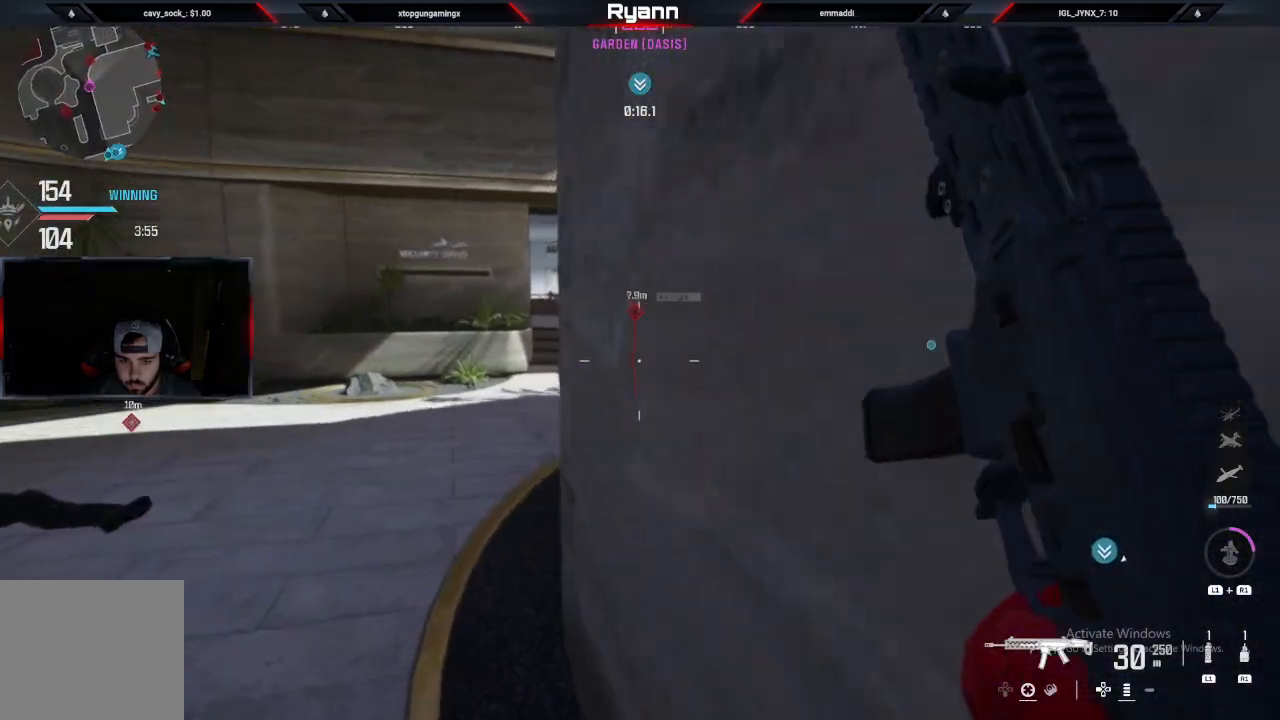
{"buttons": [], "left_stick": "up-left", "right_stick": "center", "events": []}
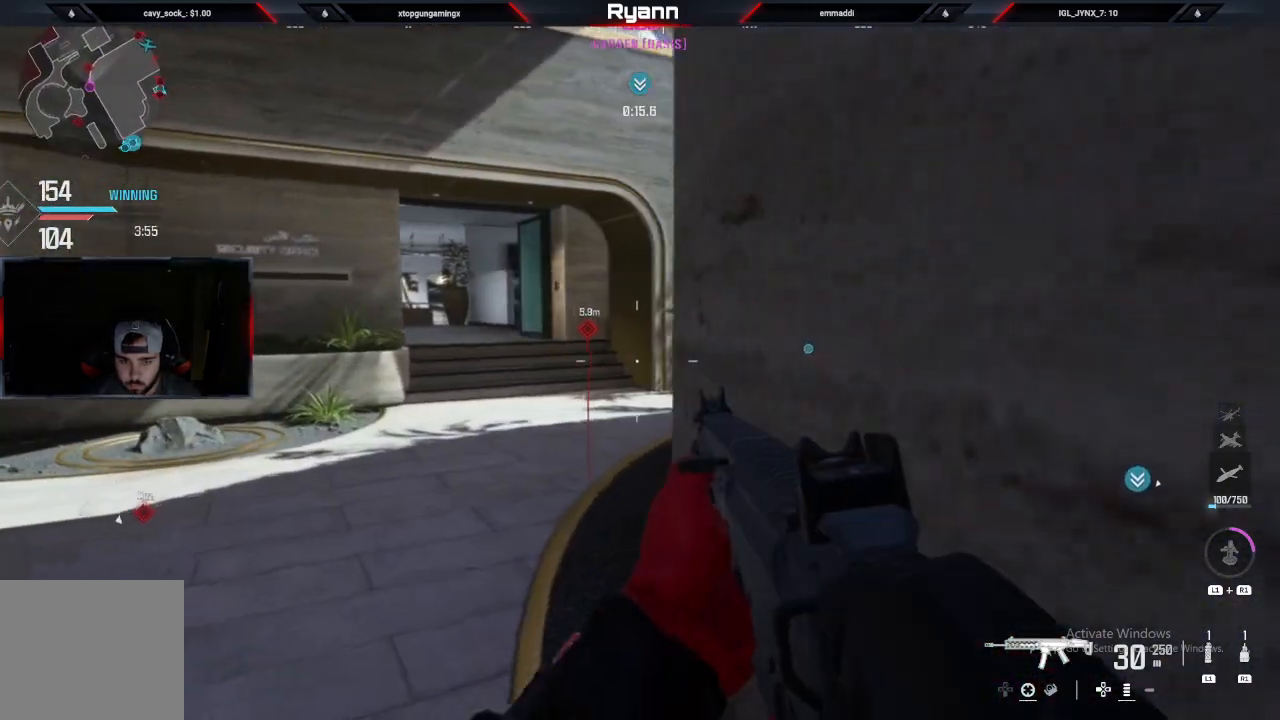
{"buttons": [], "left_stick": "up-left", "right_stick": "center", "events": [[200, "right_stick", "right"], [450, "right_stick", "center"]]}
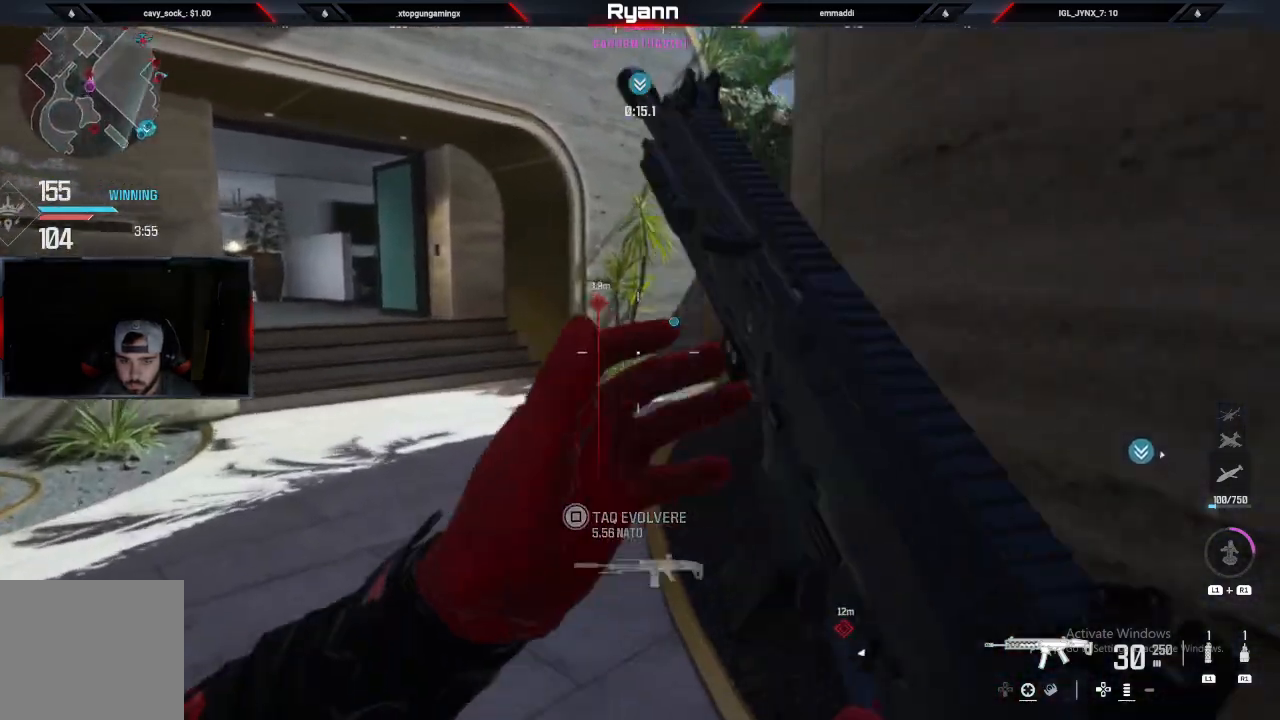
{"buttons": [], "left_stick": "up-left", "right_stick": "center", "events": [[83, "right_stick", "right"], [250, "right_stick", "center"]]}
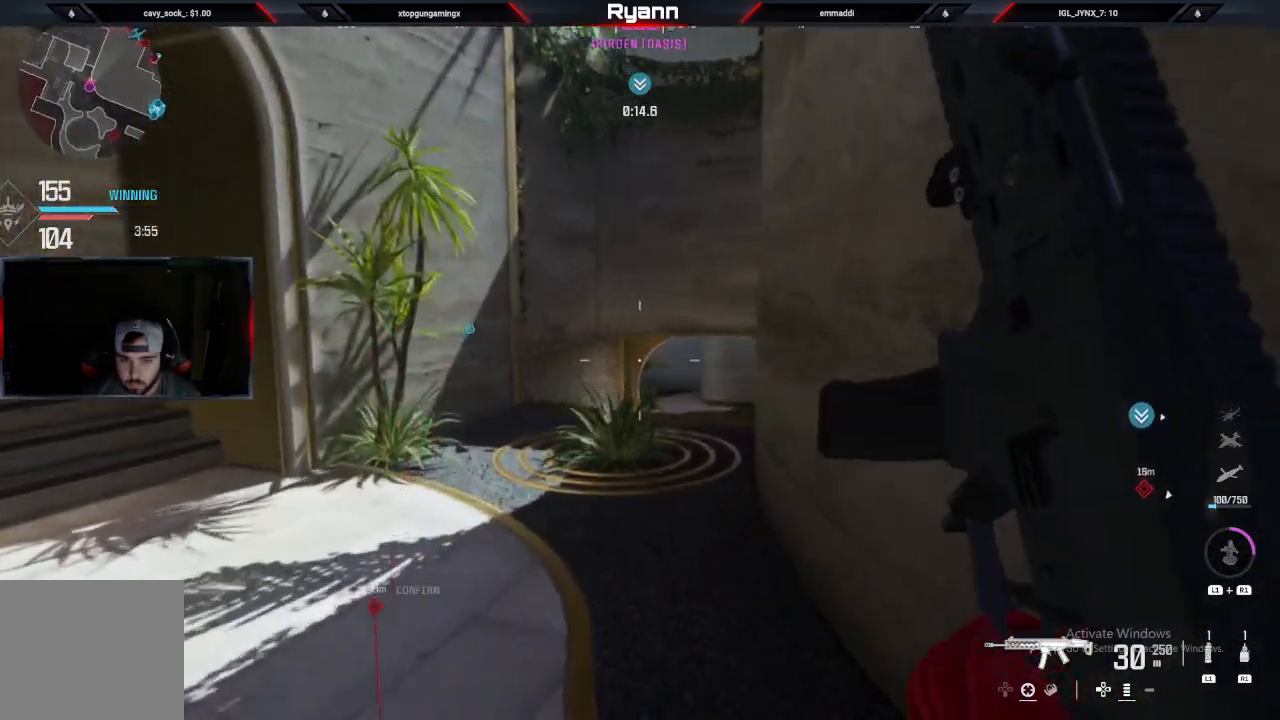
{"buttons": [], "left_stick": "up", "right_stick": "center", "events": [[100, "right_stick", "right"], [317, "right_stick", "center"], [350, "left_stick", "up"], [367, "right_stick", "down"], [467, "right_stick", "center"]]}
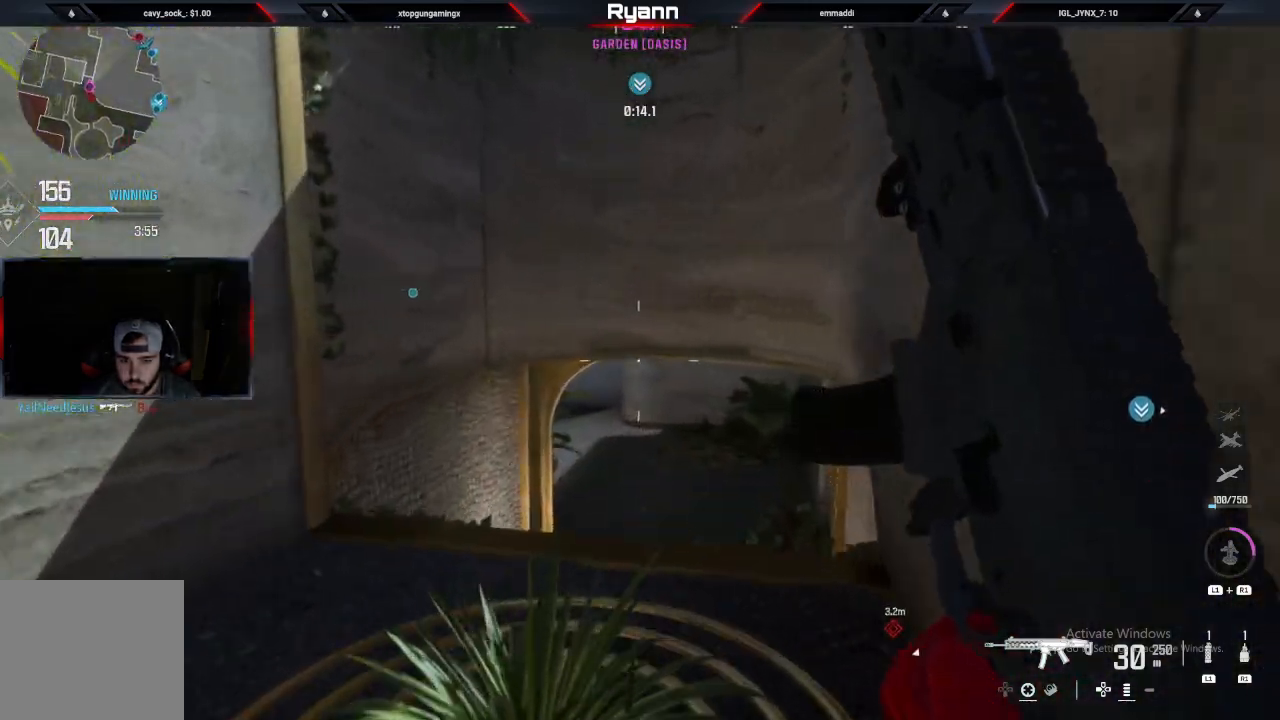
{"buttons": [], "left_stick": "up", "right_stick": "center", "events": []}
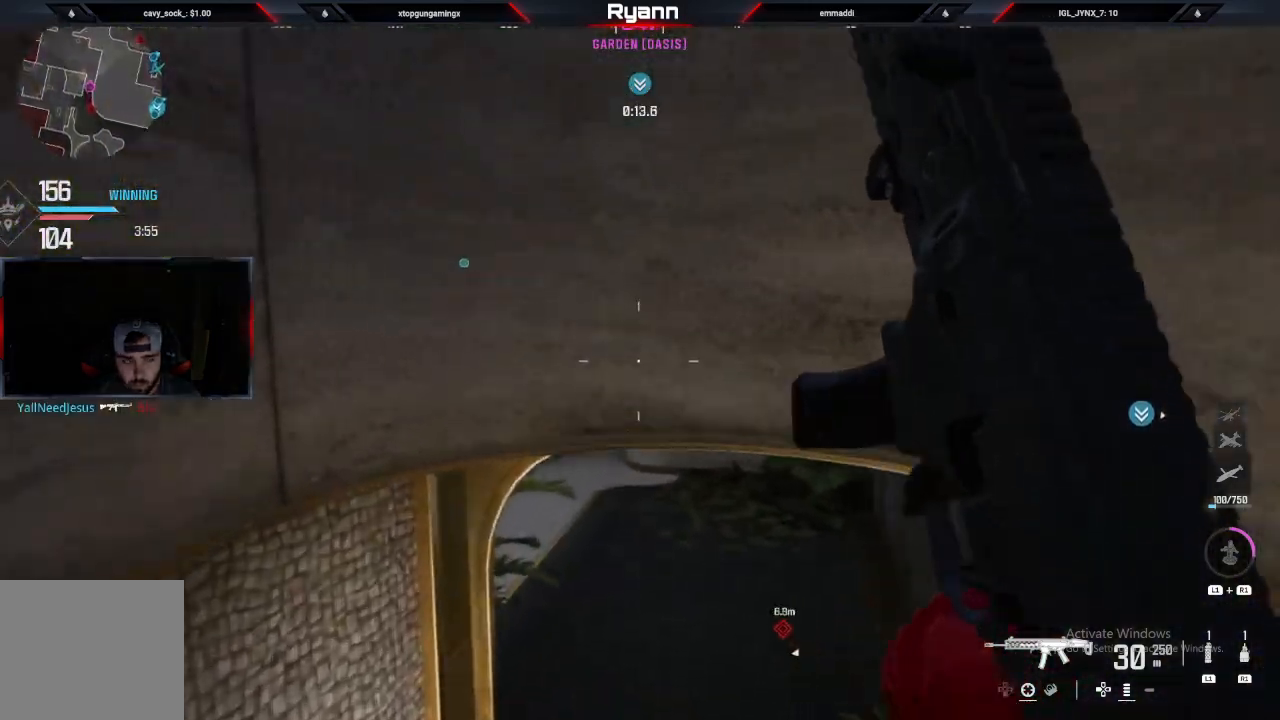
{"buttons": [], "left_stick": "up", "right_stick": "left", "events": [[233, "right_stick", "left"], [267, "CIRCLE", "down"], [417, "right_stick", "center"], [467, "right_stick", "left"], [483, "CIRCLE", "up"]]}
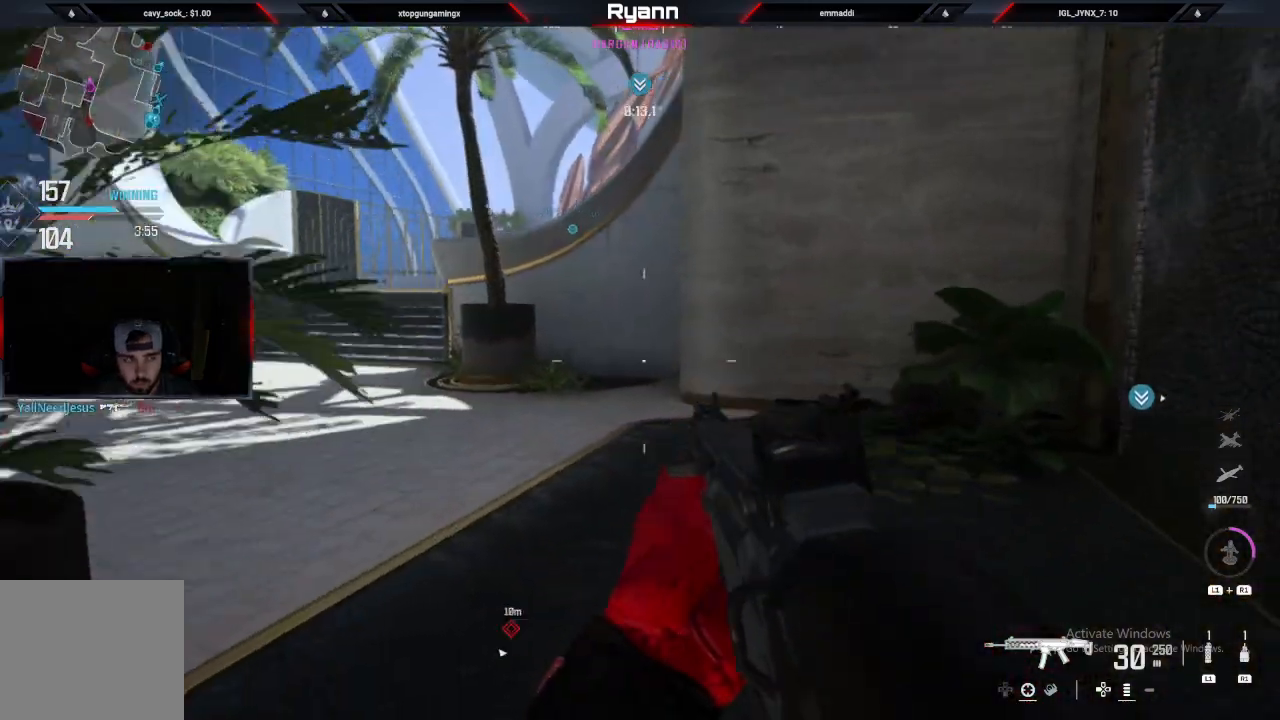
{"buttons": [], "left_stick": "up", "right_stick": "down", "events": [[233, "CROSS", "down"], [283, "right_stick", "center"], [400, "CROSS", "up"], [400, "right_stick", "down"]]}
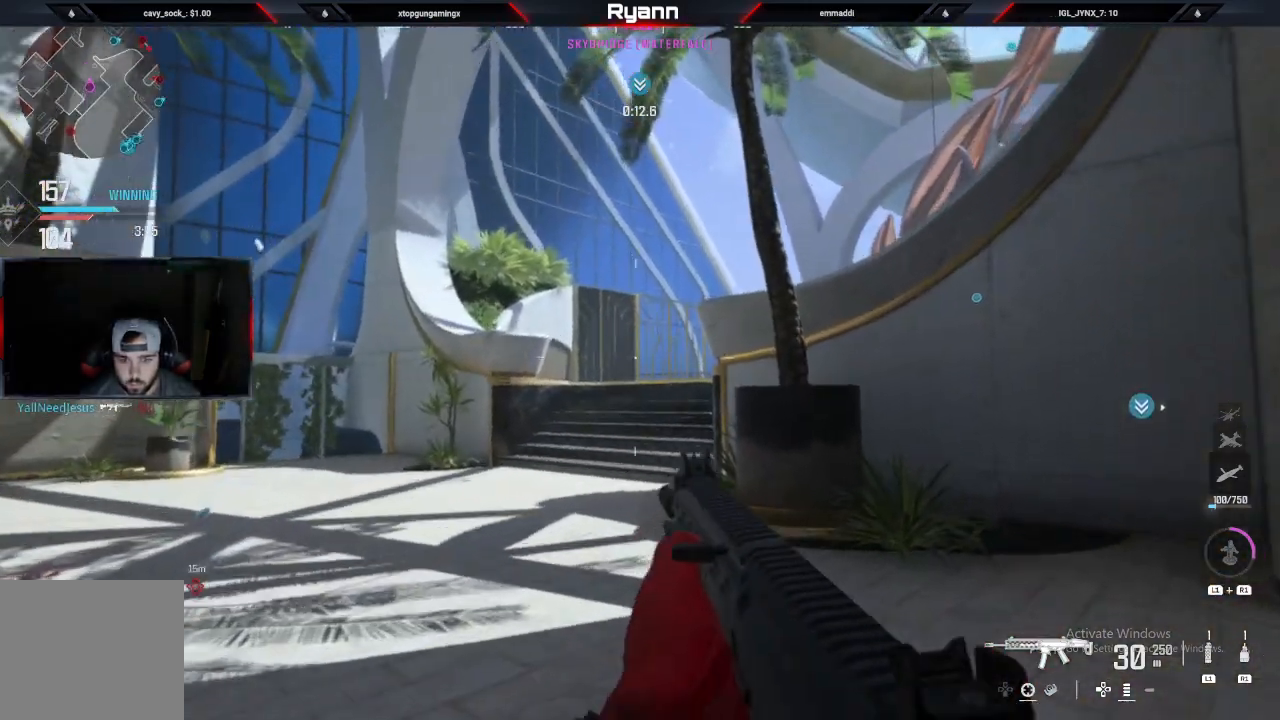
{"buttons": [], "left_stick": "up", "right_stick": "down", "events": [[83, "L3", "down"], [217, "L3", "up"], [283, "right_stick", "center"], [433, "right_stick", "down"]]}
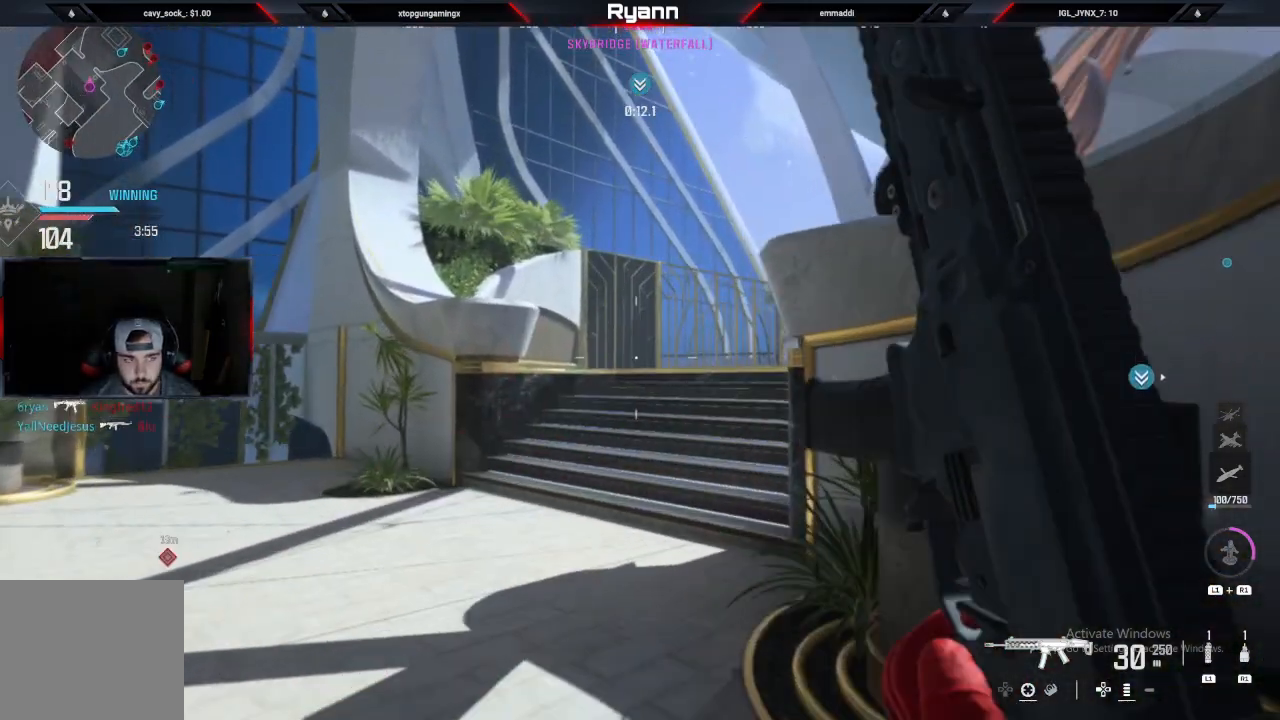
{"buttons": ["R1"], "left_stick": "up-left", "right_stick": "right", "events": [[50, "right_stick", "center"], [317, "left_stick", "up-left"], [317, "right_stick", "right"], [333, "R1", "down"]]}
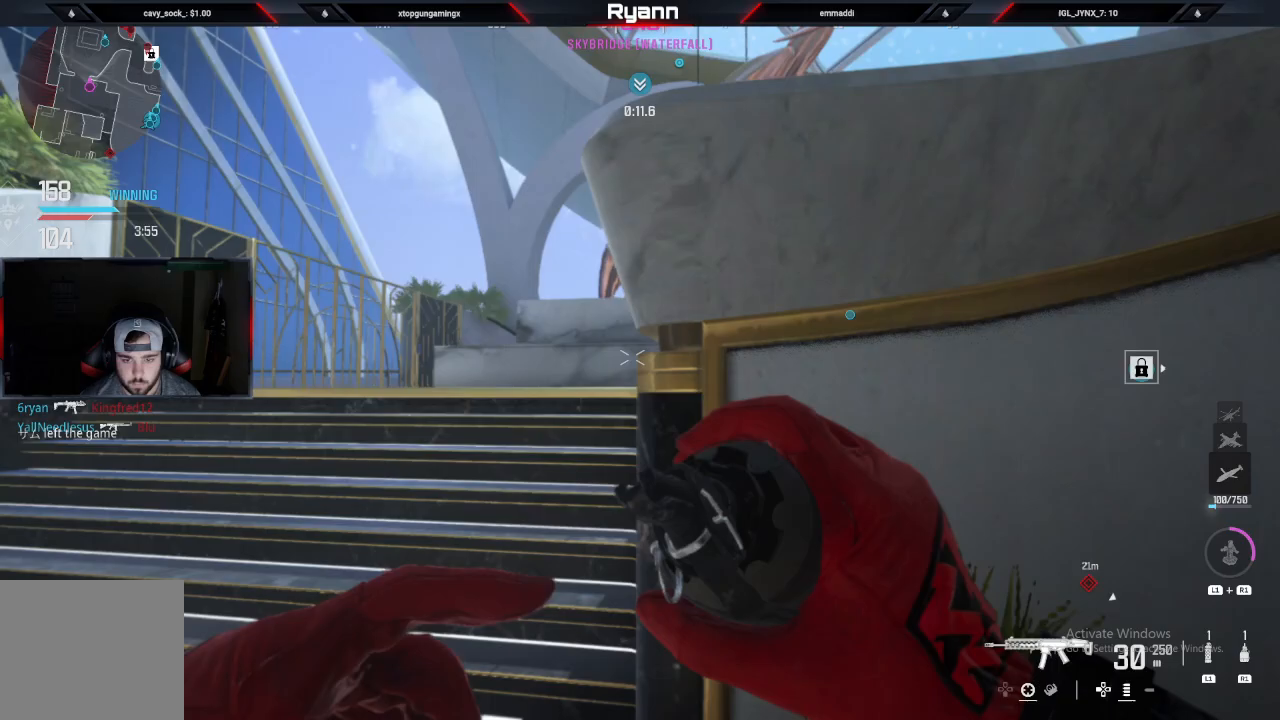
{"buttons": ["R1"], "left_stick": "up-right", "right_stick": "center", "events": [[350, "right_stick", "up-right"], [500, "left_stick", "up-right"], [500, "right_stick", "center"]]}
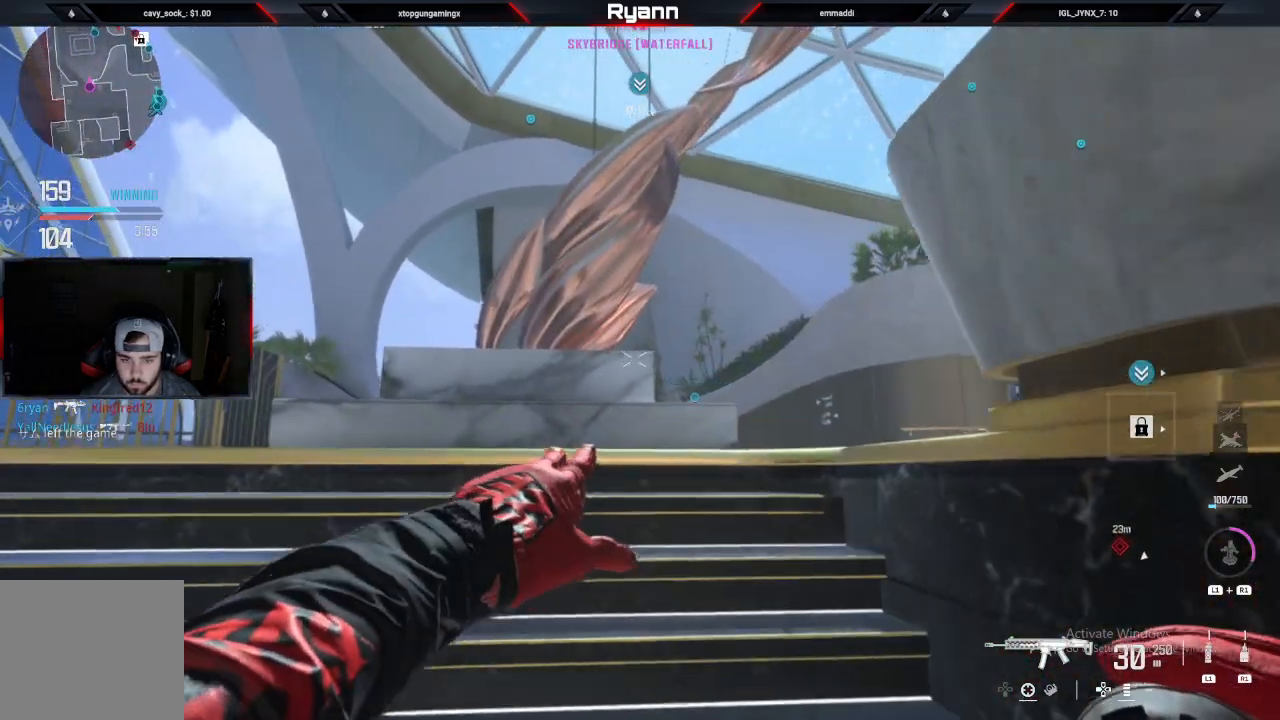
{"buttons": ["R1"], "left_stick": "up-left", "right_stick": "left", "events": [[133, "R1", "up"], [150, "R1", "down"], [333, "left_stick", "up-left"], [500, "right_stick", "left"]]}
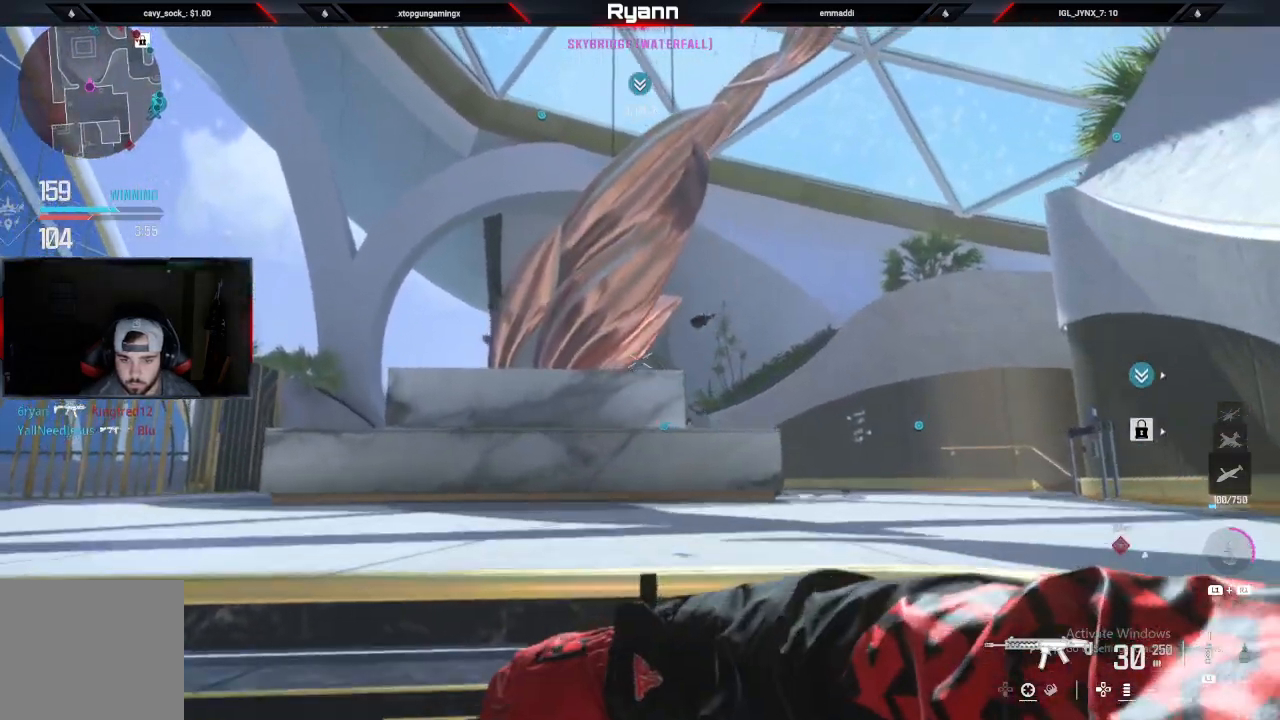
{"buttons": [], "left_stick": "left", "right_stick": "center", "events": [[50, "left_stick", "left"], [150, "right_stick", "center"], [167, "R1", "up"], [267, "right_stick", "down"], [400, "right_stick", "center"]]}